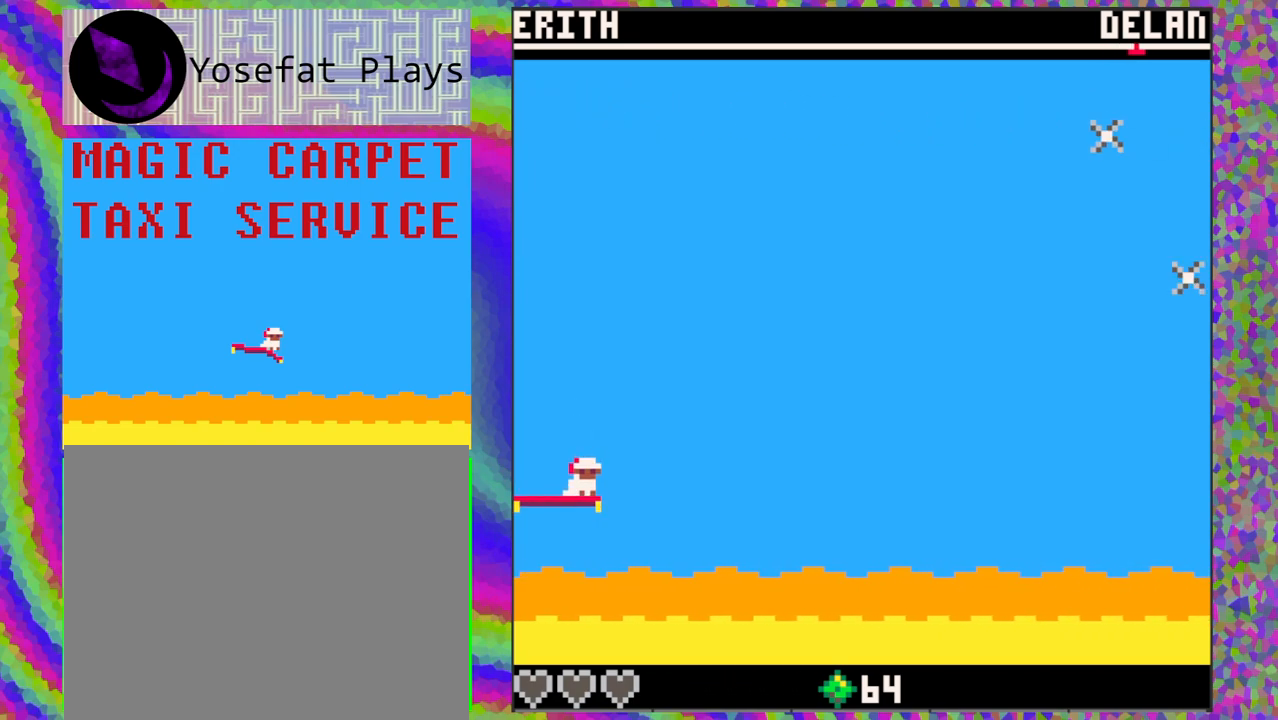
Gameplay with a controller (Nintendo layout); each line is a JSON object with the inputs held at the frame after it. "events" lists button and stick changes between this image and that frame as [ms after this image, input, new state], when the widget could be followed in between. Not read: L1 L2 L3 R1 R2 R3 right_stick.
{"buttons": [], "left_stick": "center", "events": []}
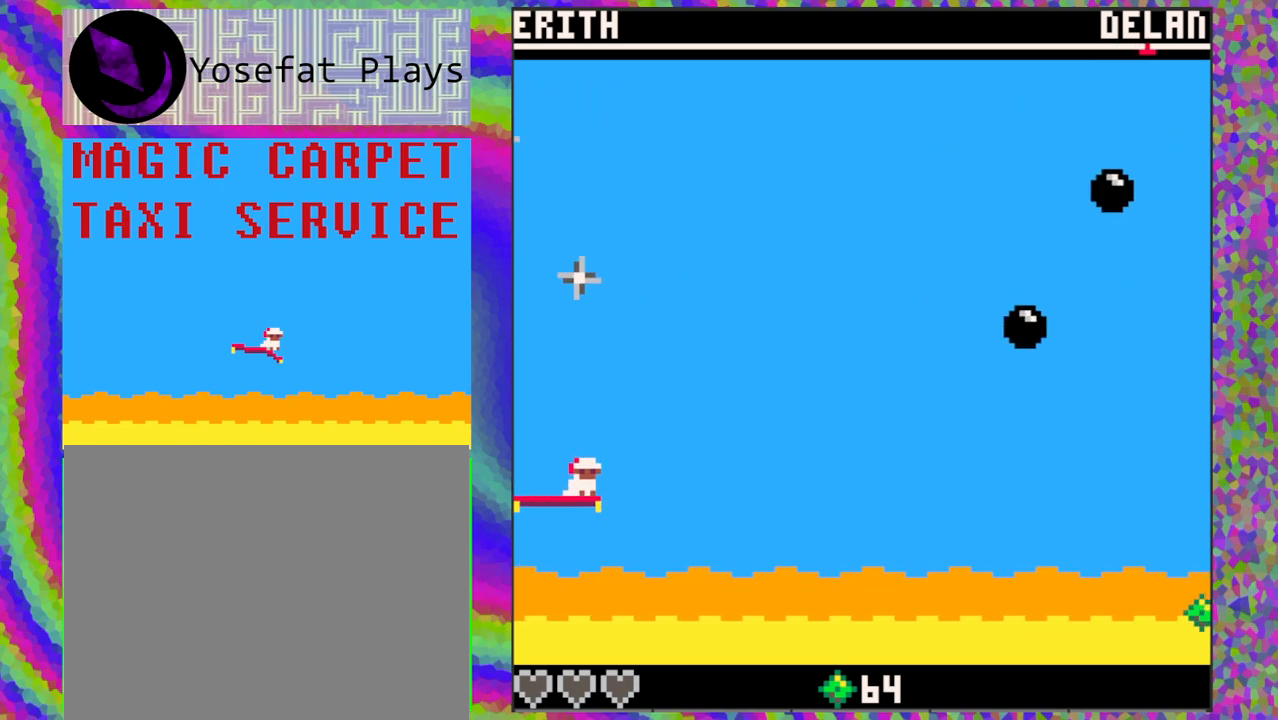
{"buttons": [], "left_stick": "center", "events": []}
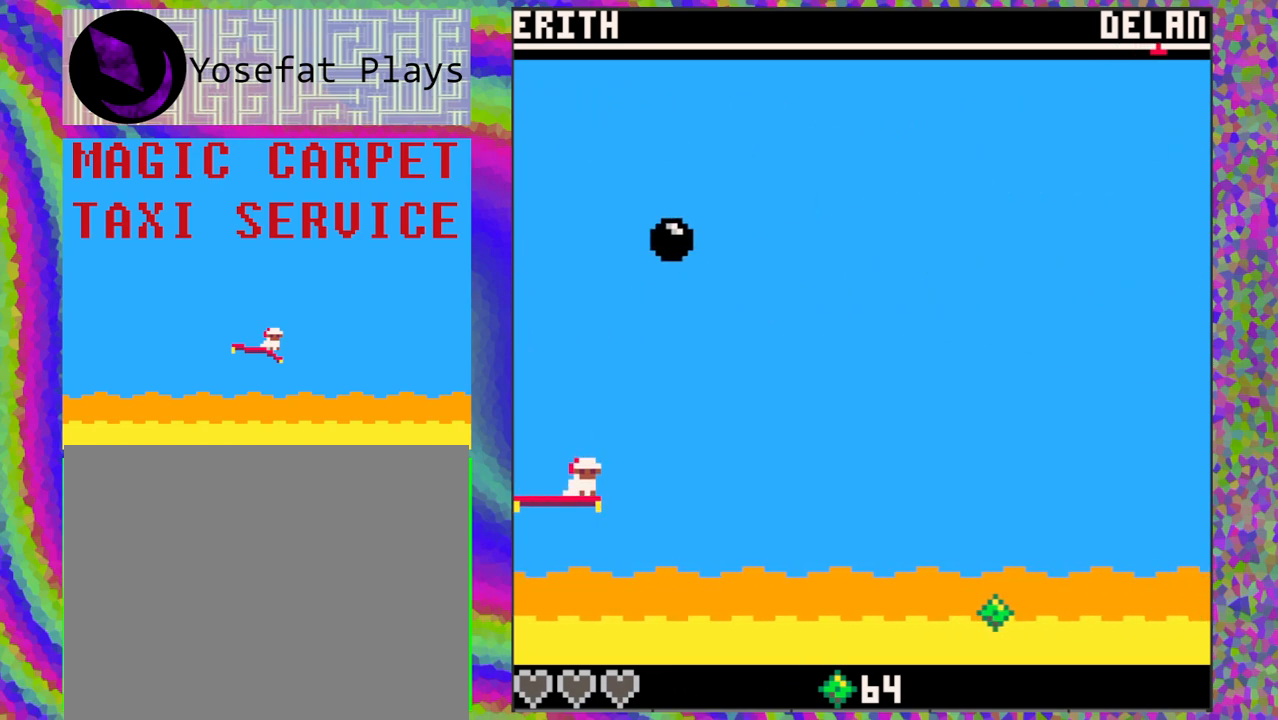
{"buttons": [], "left_stick": "center", "events": [[83, "DPAD_RIGHT", "down"], [167, "DPAD_RIGHT", "up"], [233, "DPAD_DOWN", "down"], [433, "DPAD_DOWN", "up"]]}
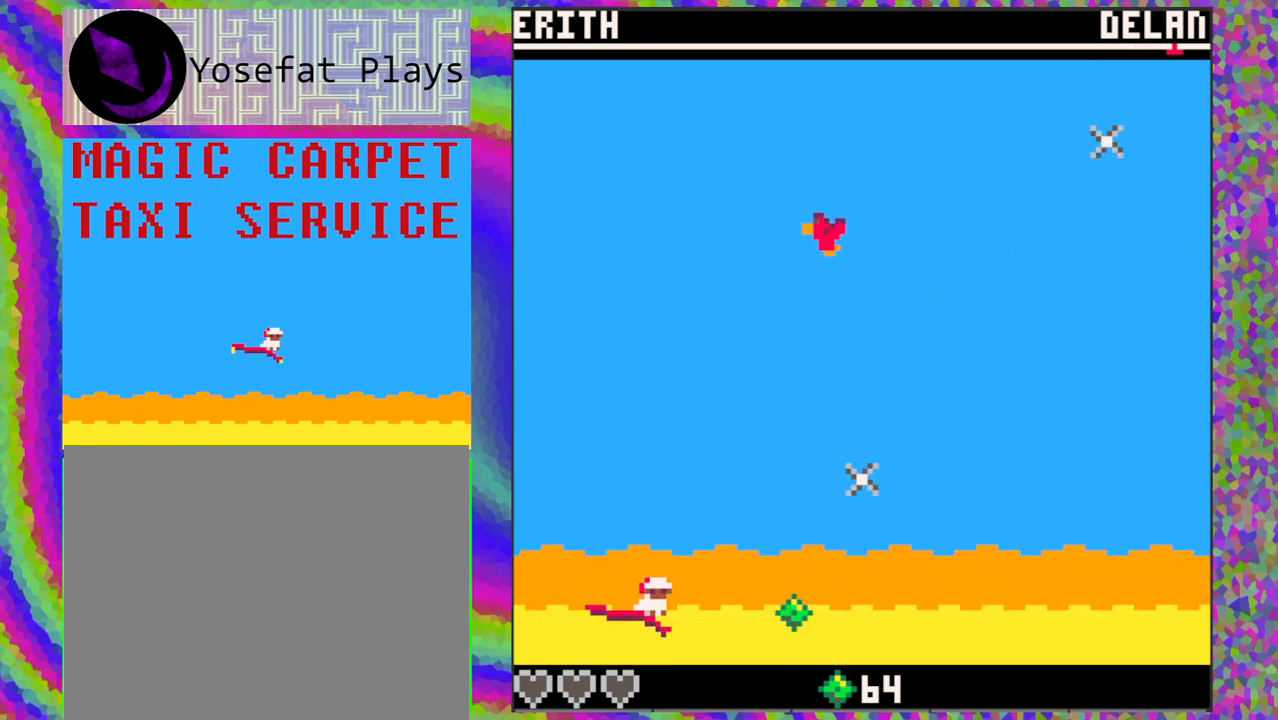
{"buttons": [], "left_stick": "center", "events": []}
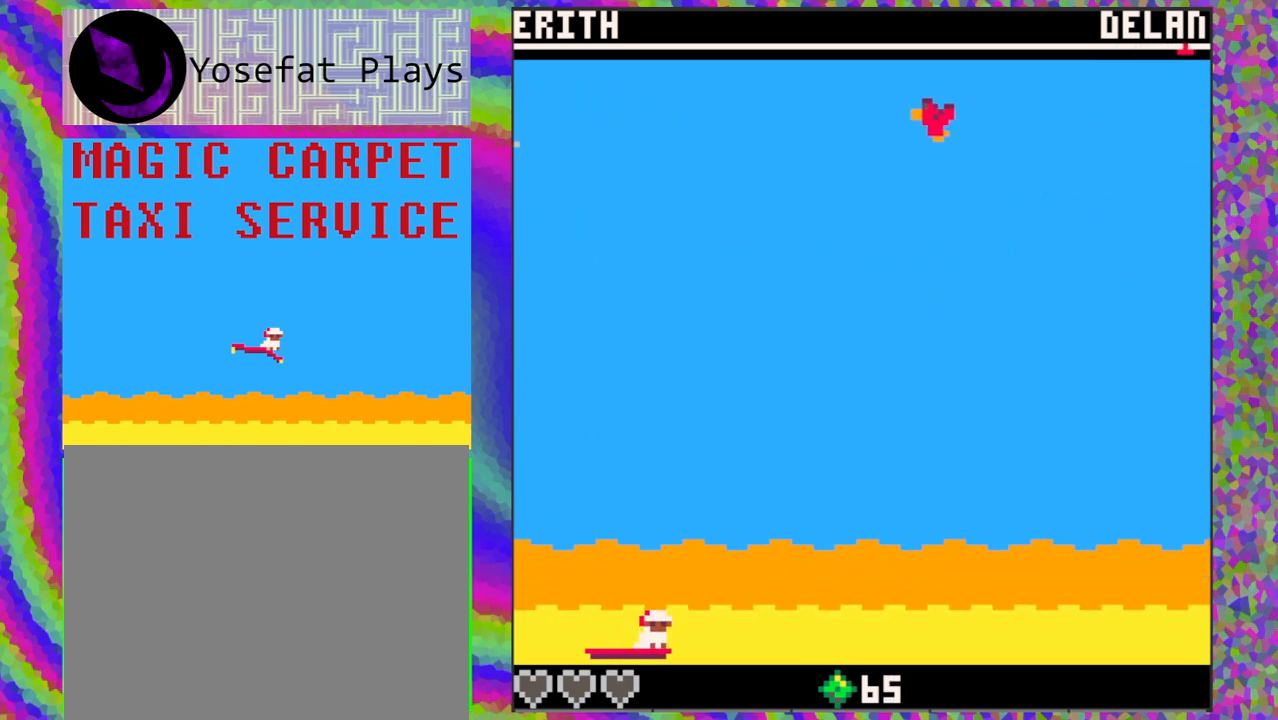
{"buttons": ["DPAD_UP"], "left_stick": "center", "events": [[400, "DPAD_UP", "down"]]}
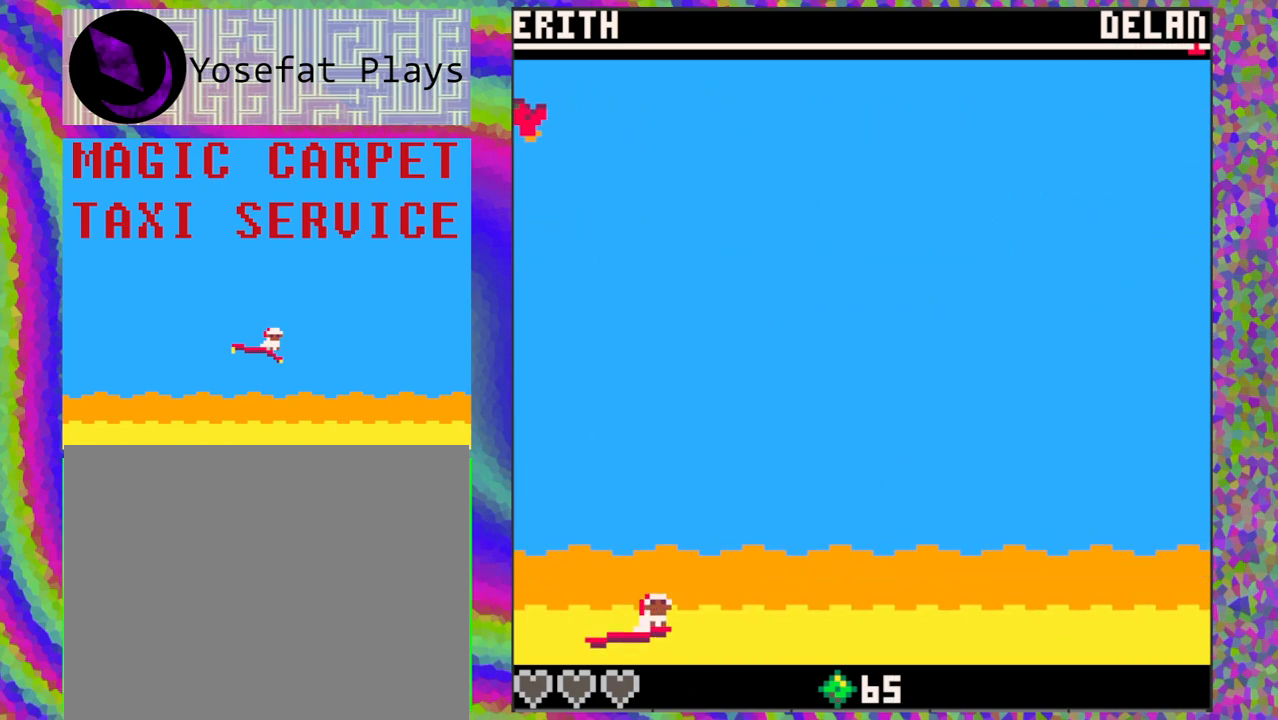
{"buttons": [], "left_stick": "center", "events": [[133, "DPAD_UP", "up"]]}
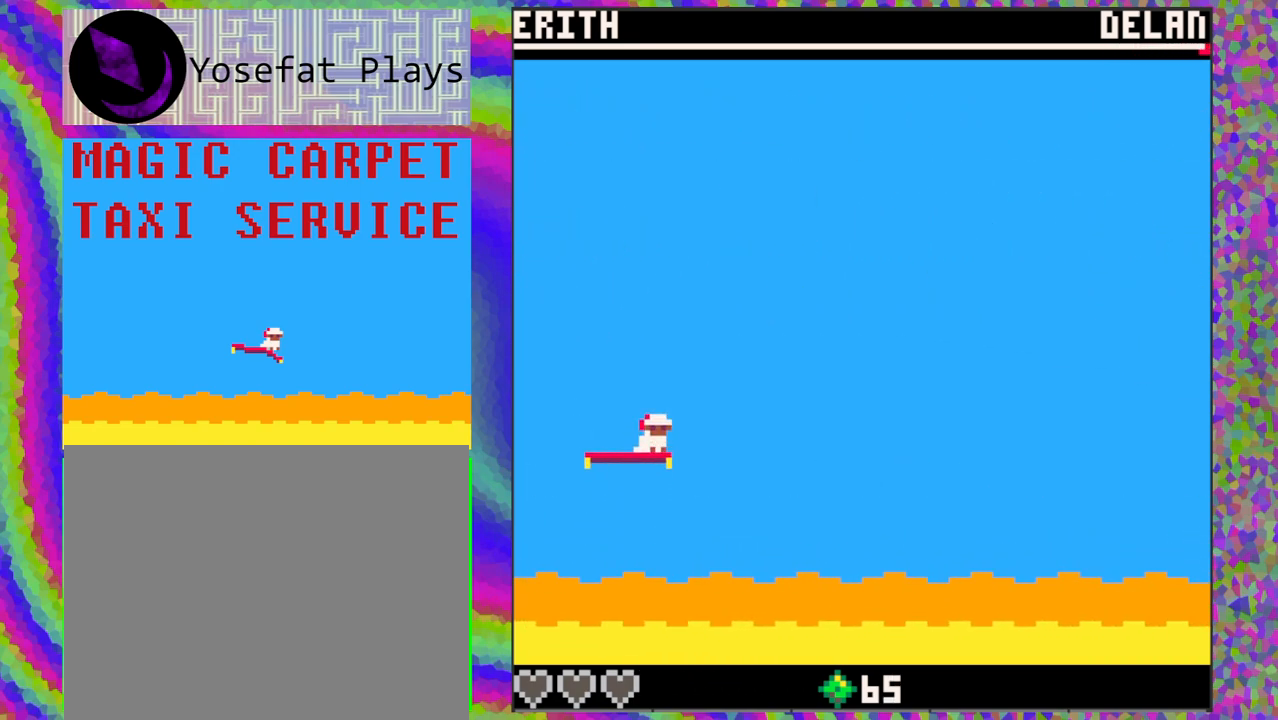
{"buttons": [], "left_stick": "center", "events": []}
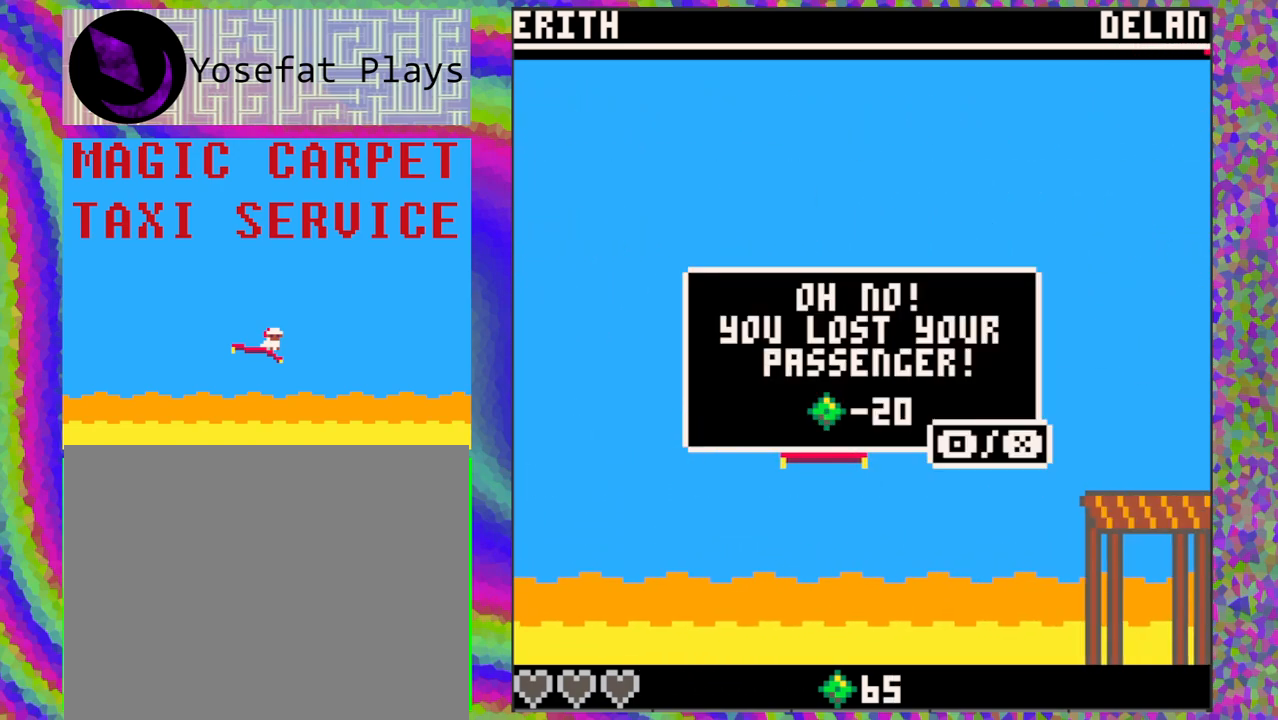
{"buttons": [], "left_stick": "center", "events": [[350, "B", "down"], [417, "B", "up"]]}
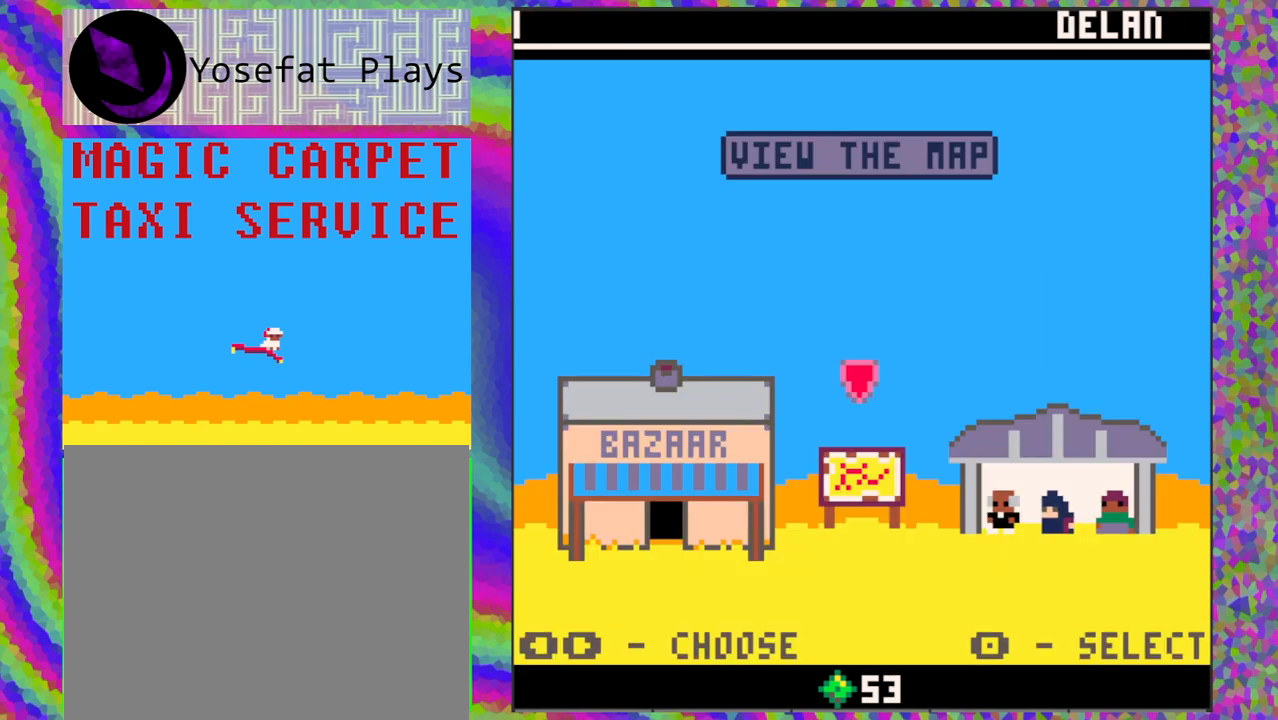
{"buttons": [], "left_stick": "center", "events": []}
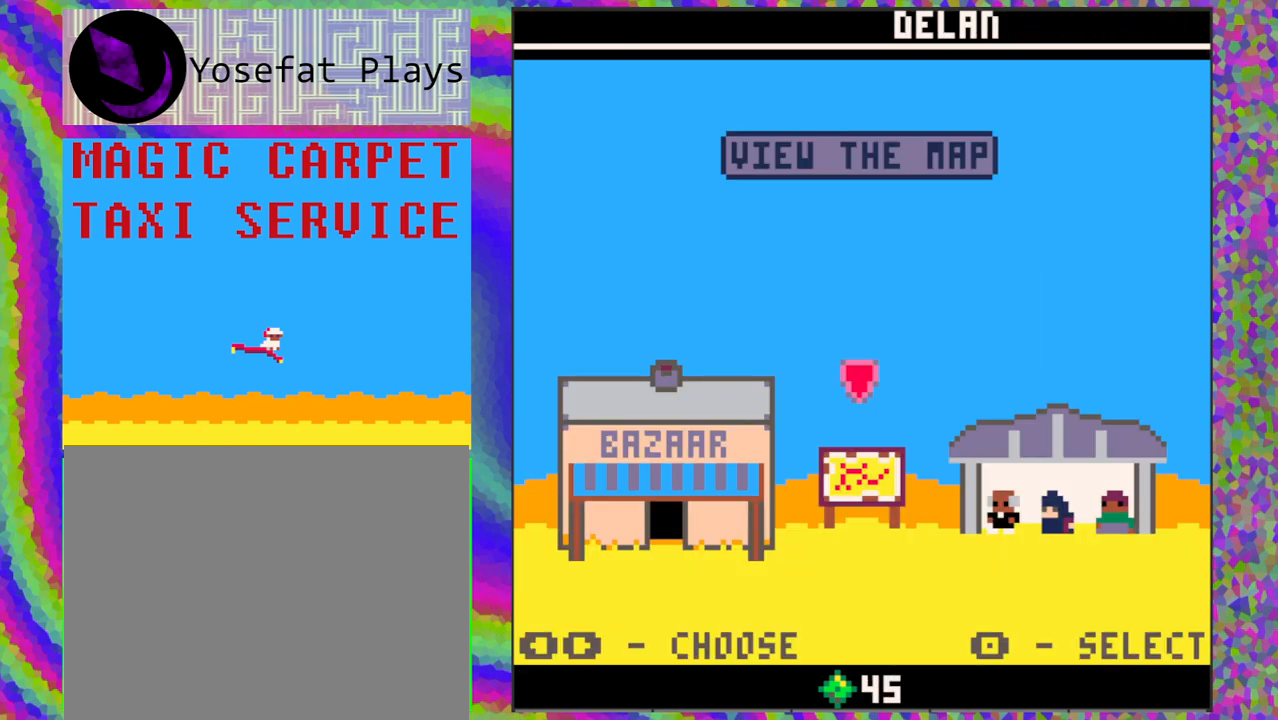
{"buttons": [], "left_stick": "center", "events": []}
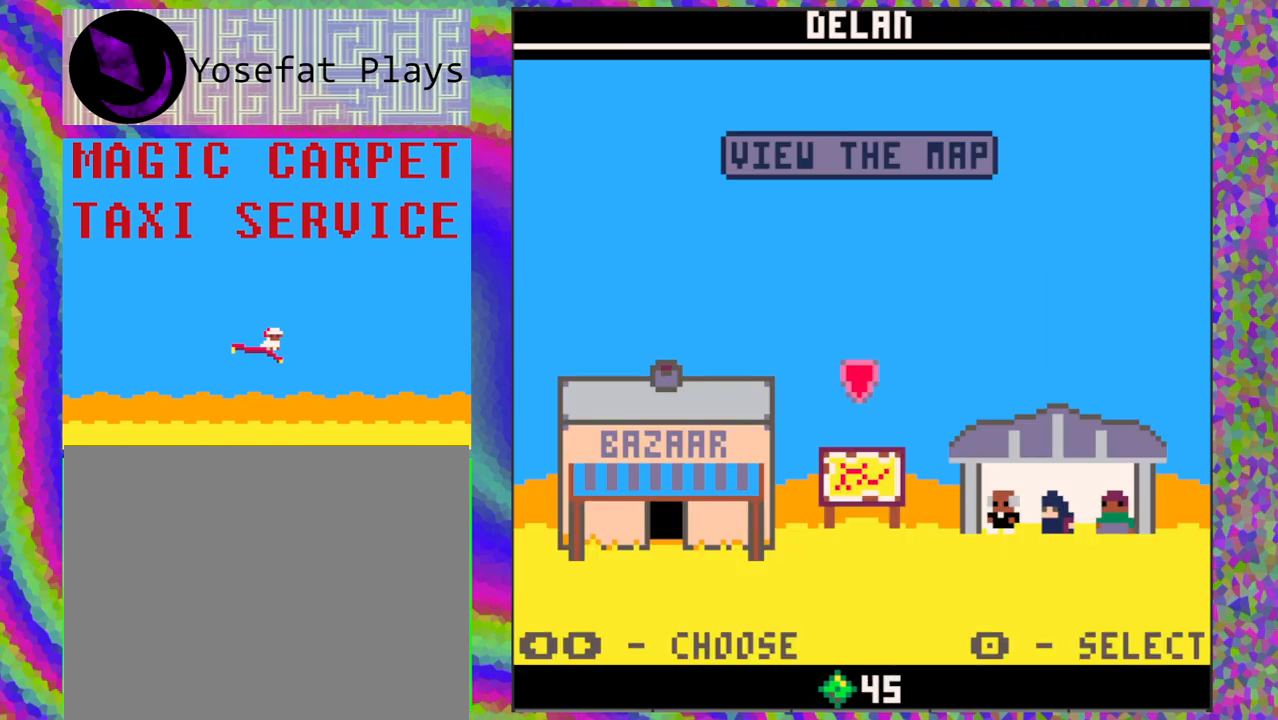
{"buttons": [], "left_stick": "center", "events": [[333, "DPAD_RIGHT", "down"], [483, "DPAD_RIGHT", "up"]]}
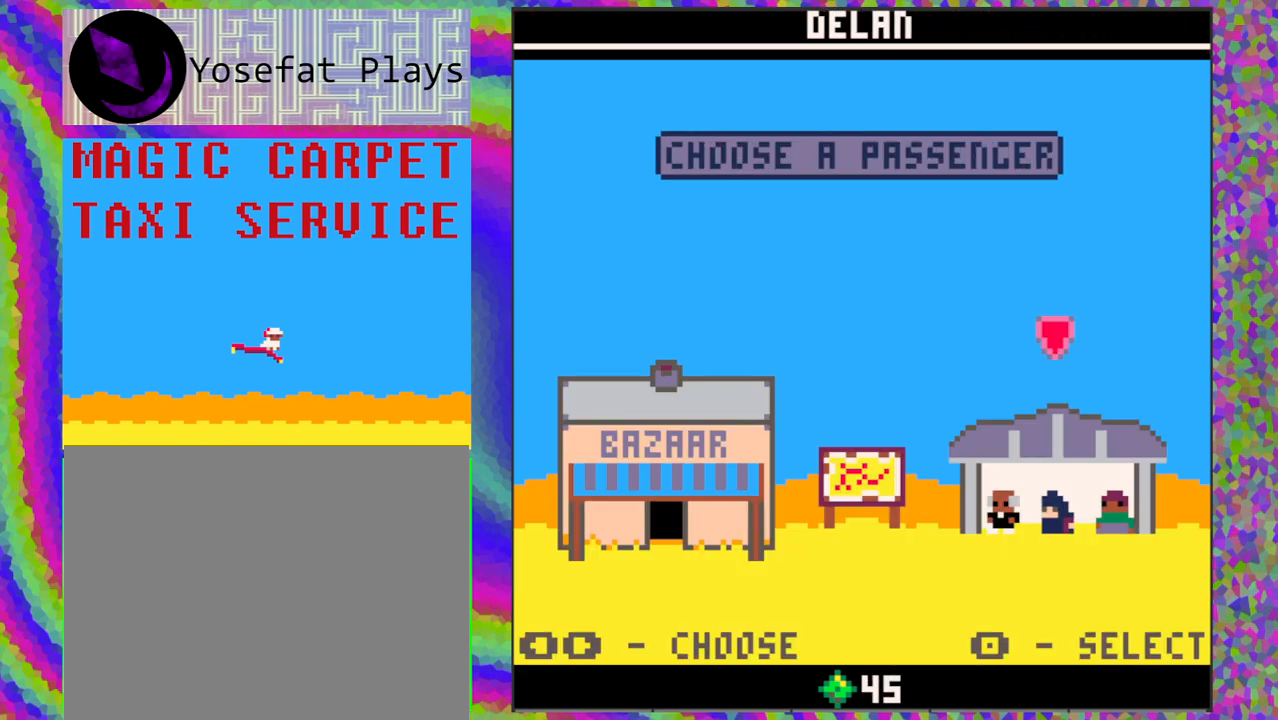
{"buttons": [], "left_stick": "center", "events": []}
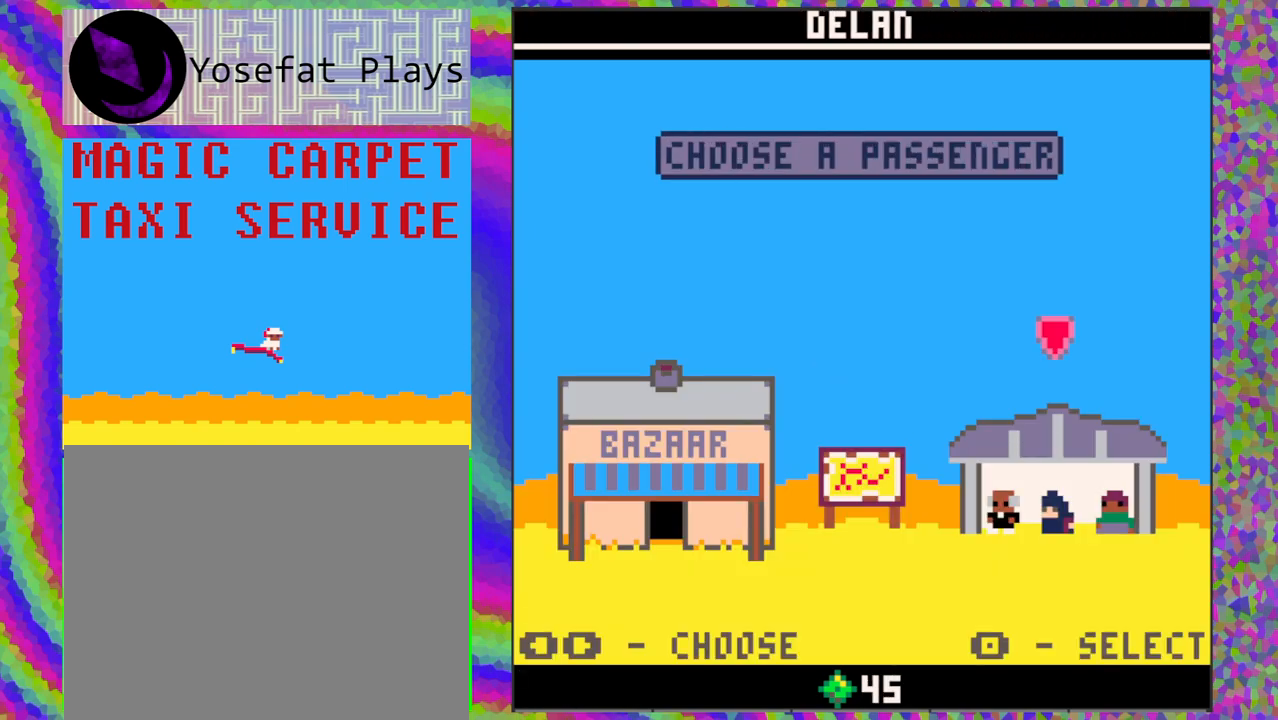
{"buttons": [], "left_stick": "center", "events": [[350, "B", "down"], [450, "B", "up"]]}
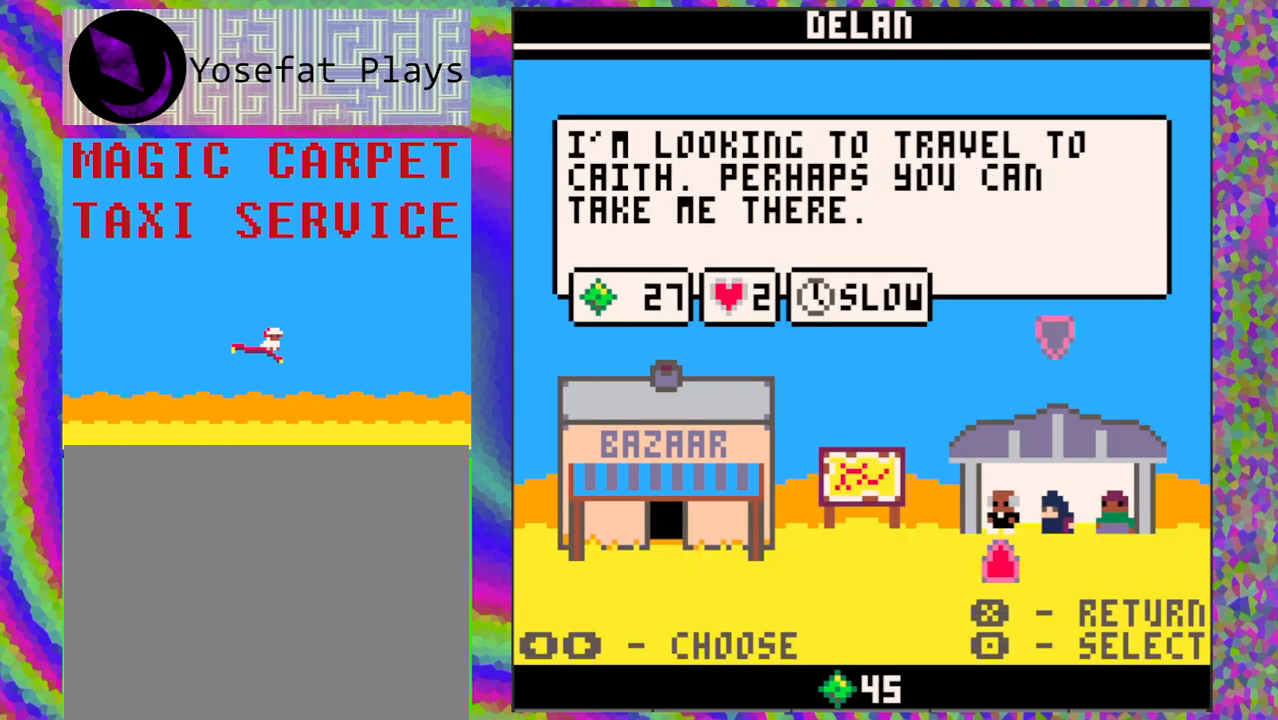
{"buttons": [], "left_stick": "center", "events": []}
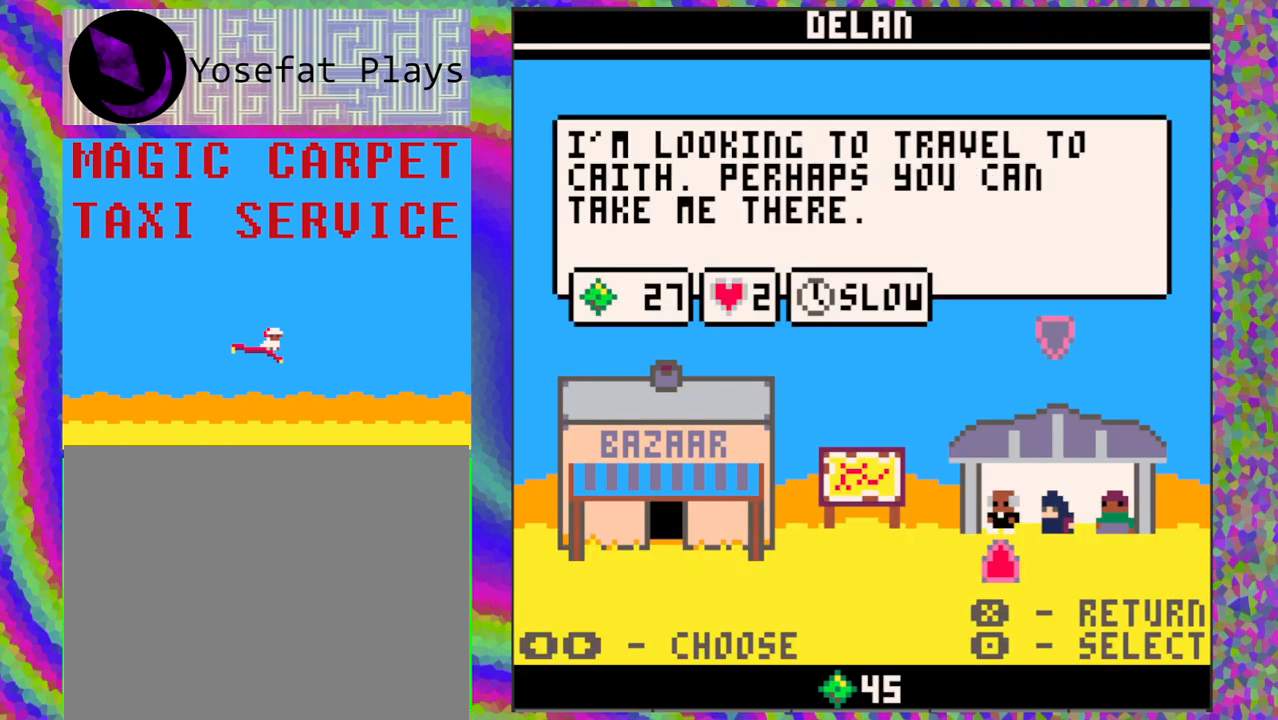
{"buttons": [], "left_stick": "center", "events": []}
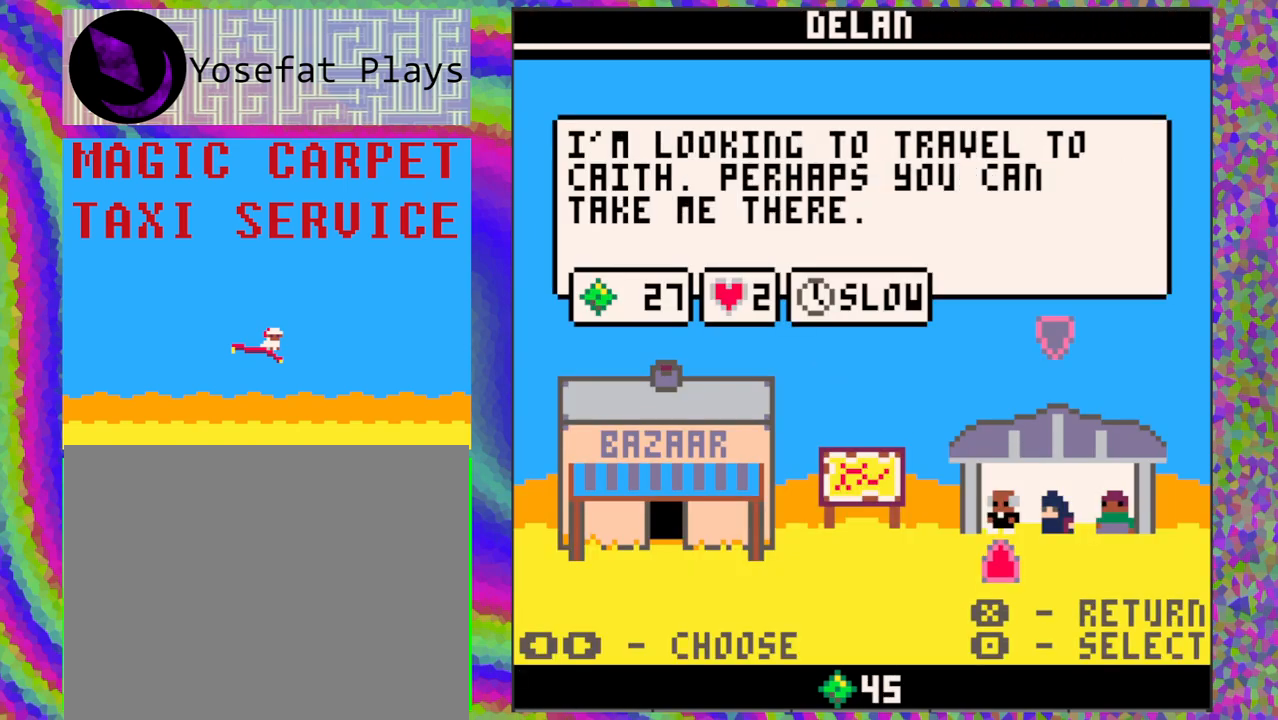
{"buttons": [], "left_stick": "center", "events": [[183, "DPAD_RIGHT", "down"], [283, "DPAD_RIGHT", "up"]]}
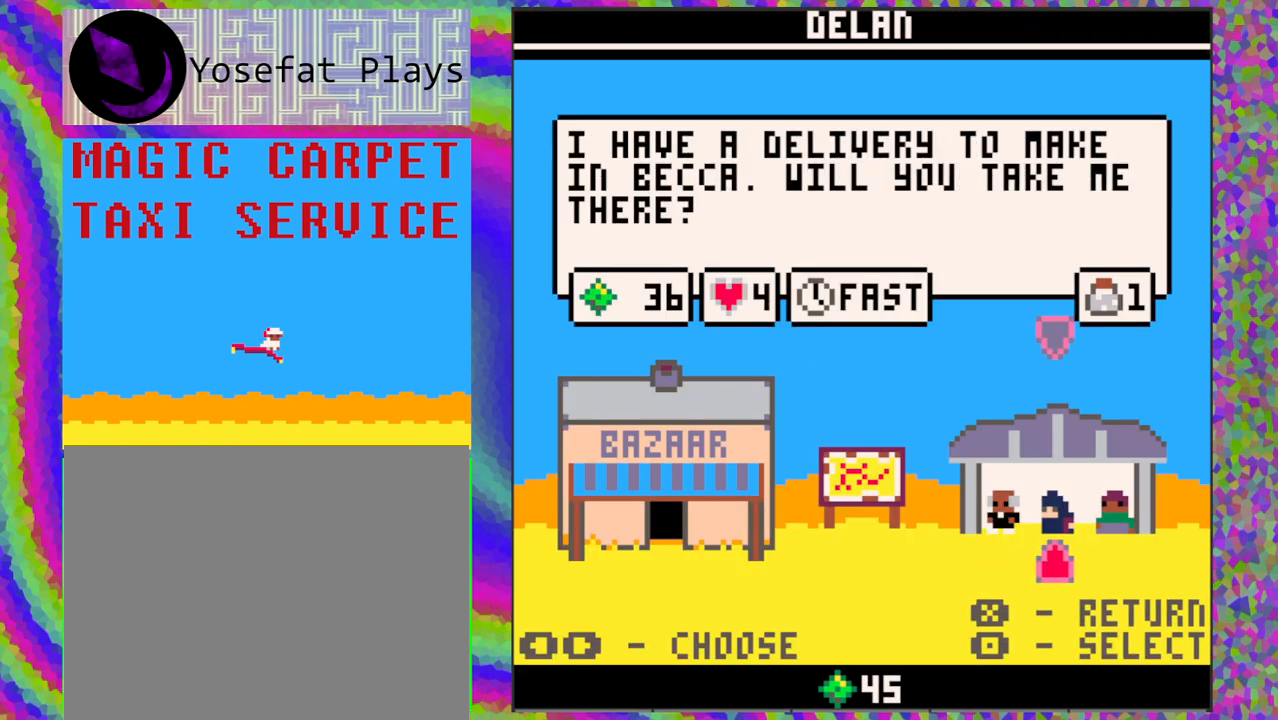
{"buttons": [], "left_stick": "center", "events": []}
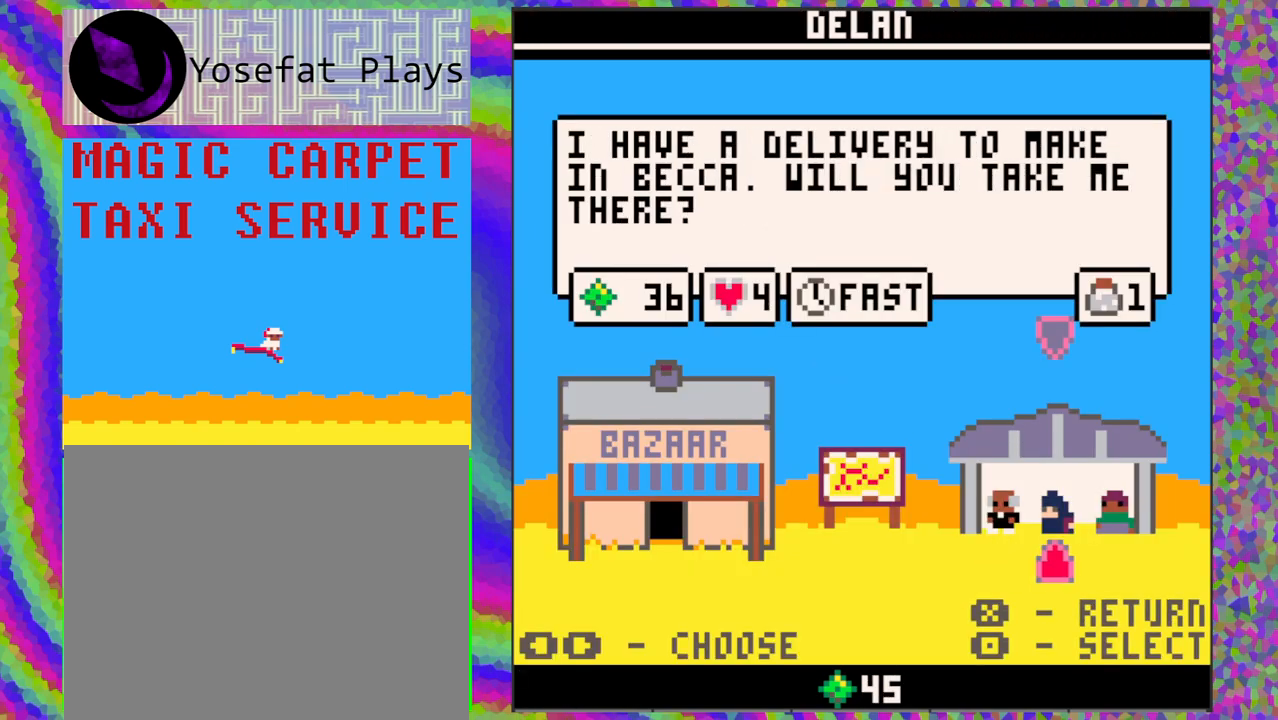
{"buttons": [], "left_stick": "center", "events": [[283, "DPAD_RIGHT", "down"], [417, "DPAD_RIGHT", "up"]]}
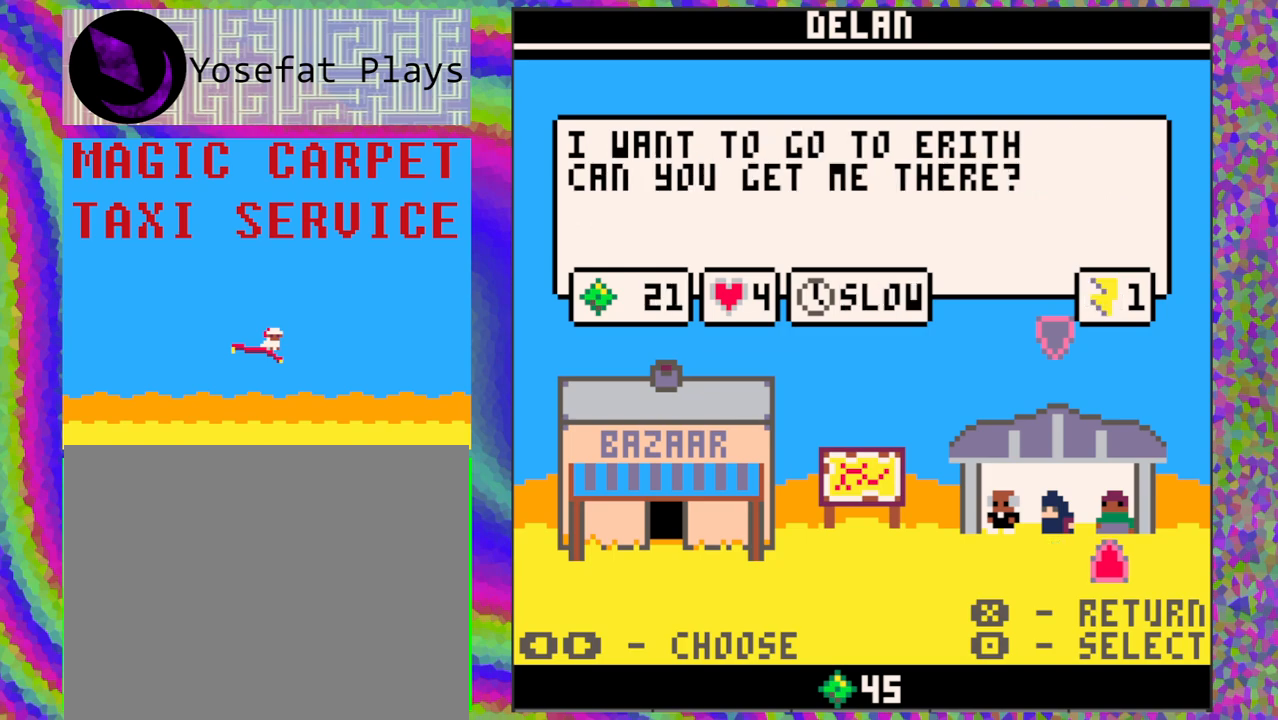
{"buttons": [], "left_stick": "center", "events": []}
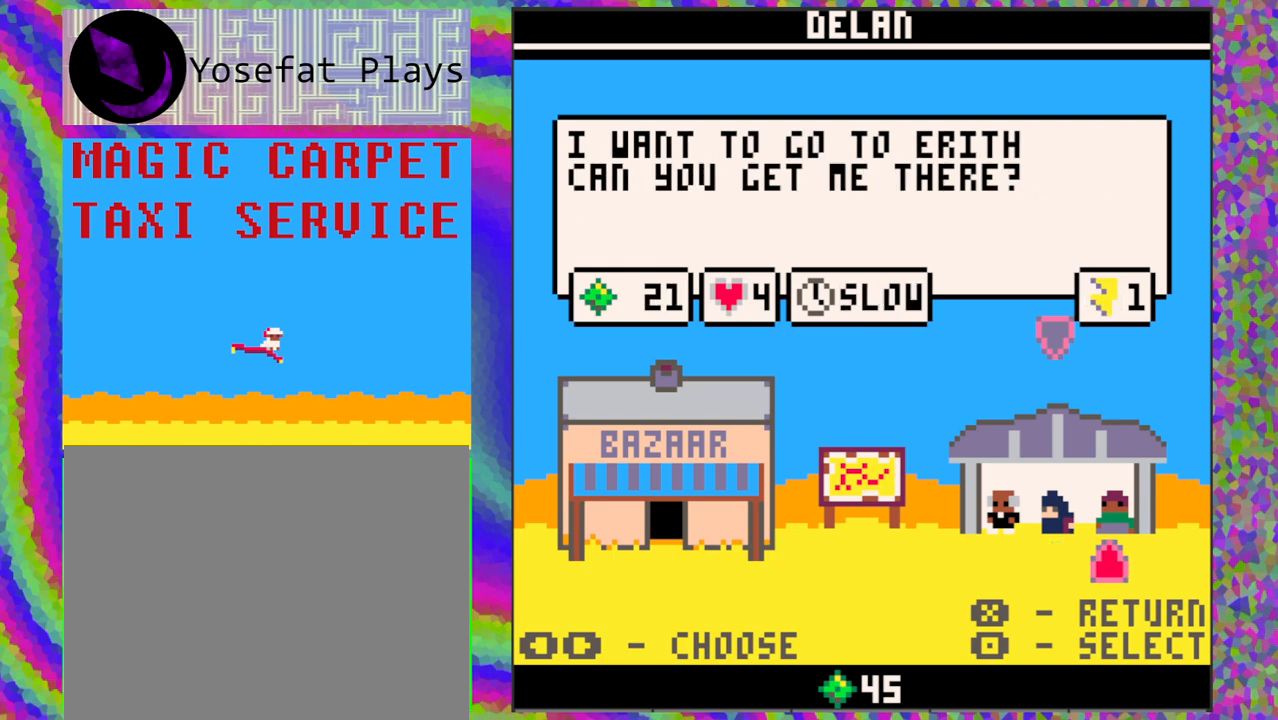
{"buttons": [], "left_stick": "center", "events": []}
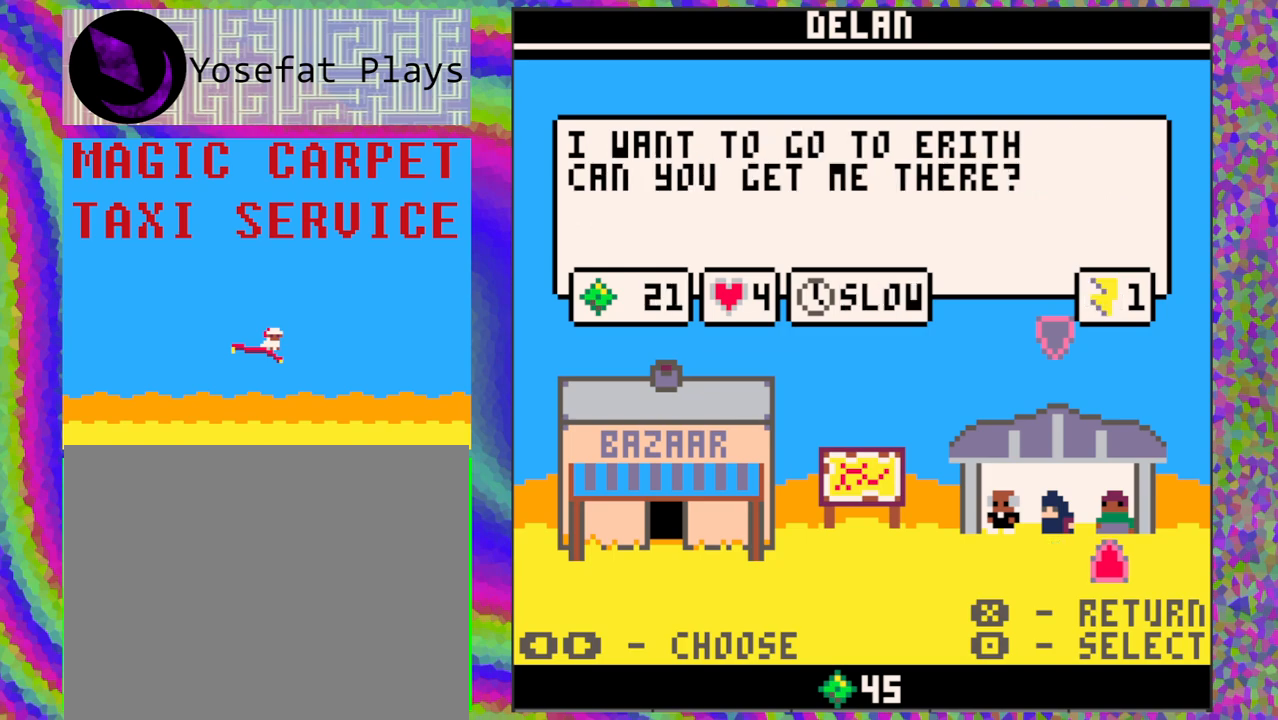
{"buttons": [], "left_stick": "center", "events": [[300, "DPAD_LEFT", "down"], [400, "DPAD_LEFT", "up"]]}
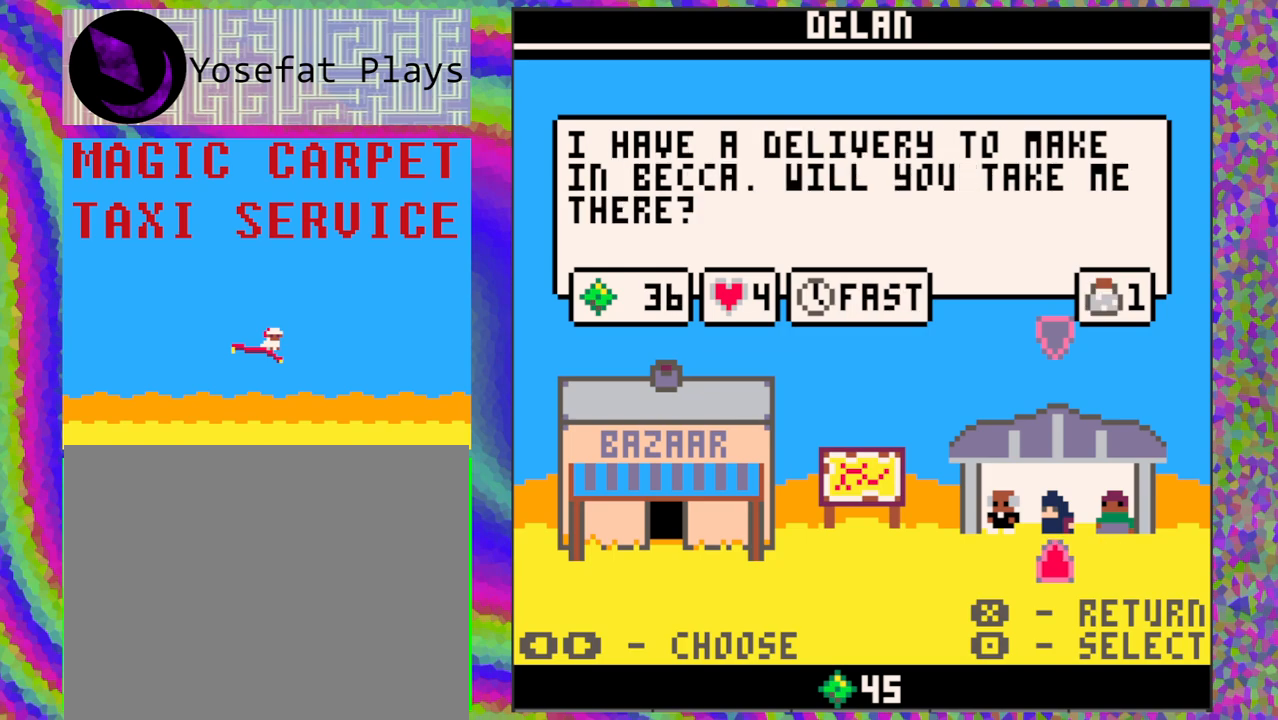
{"buttons": [], "left_stick": "center", "events": [[183, "DPAD_LEFT", "down"], [317, "DPAD_LEFT", "up"]]}
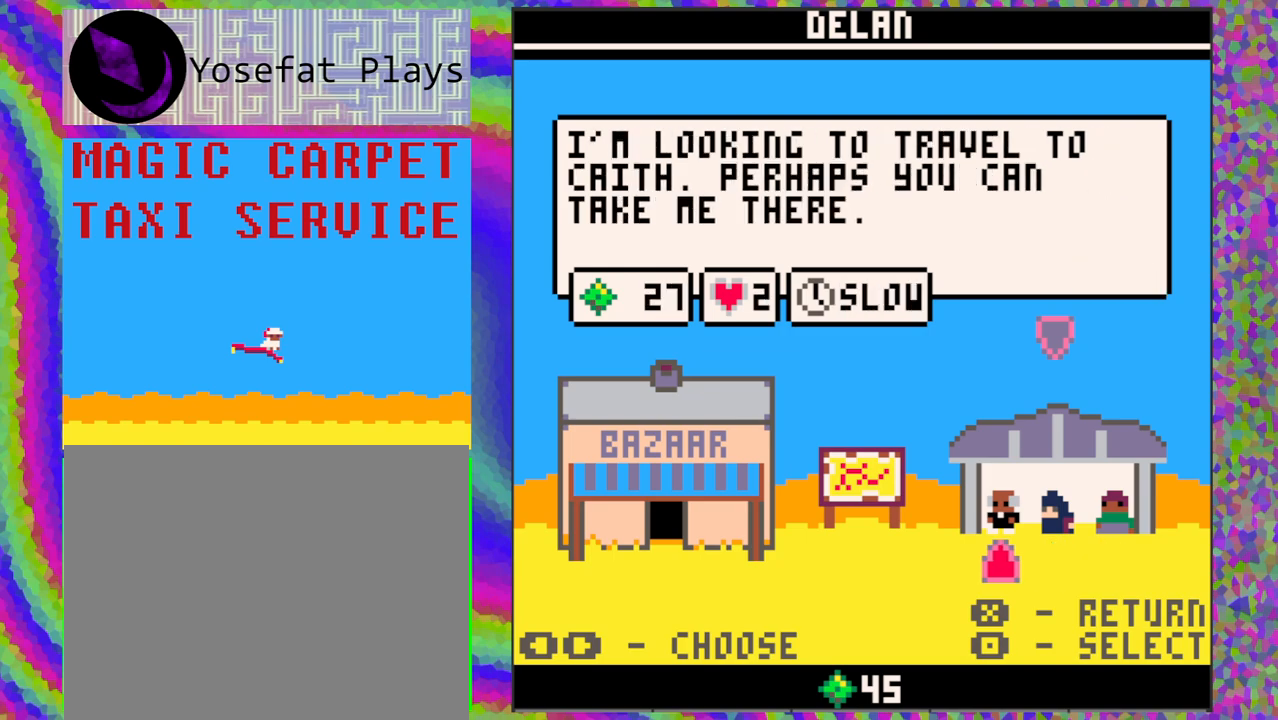
{"buttons": [], "left_stick": "center", "events": []}
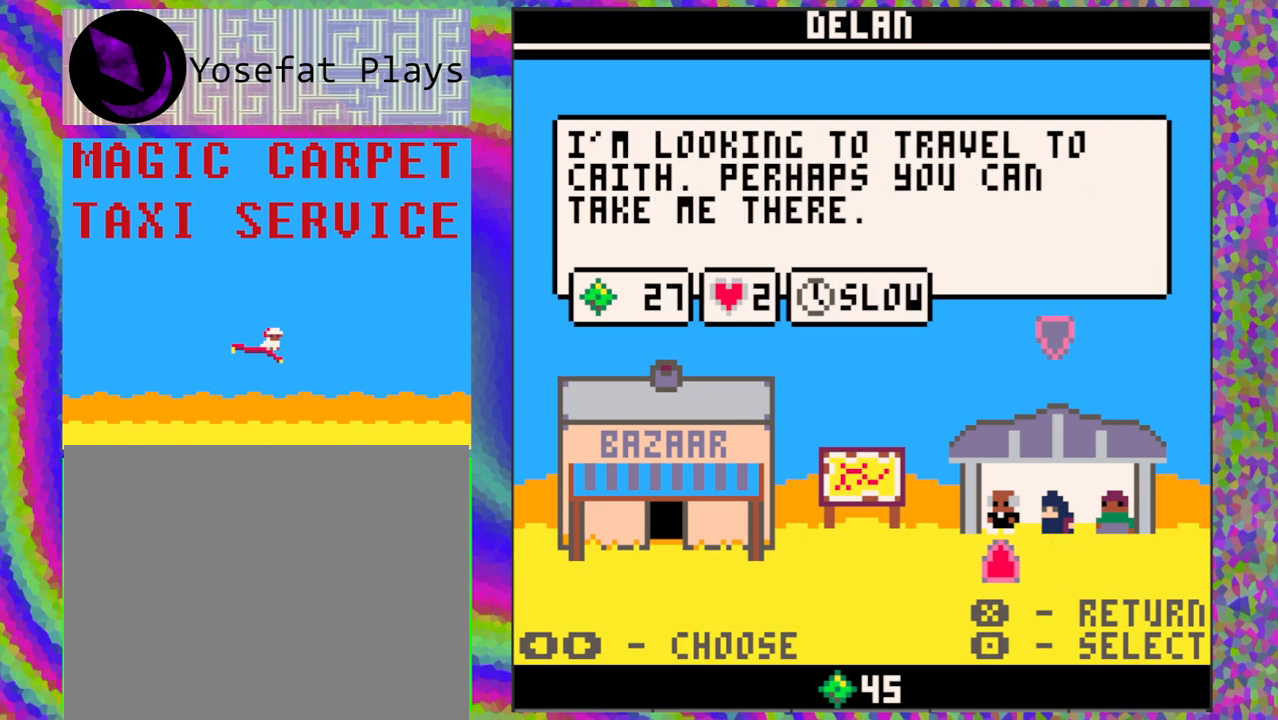
{"buttons": ["DPAD_RIGHT"], "left_stick": "center", "events": [[467, "DPAD_RIGHT", "down"]]}
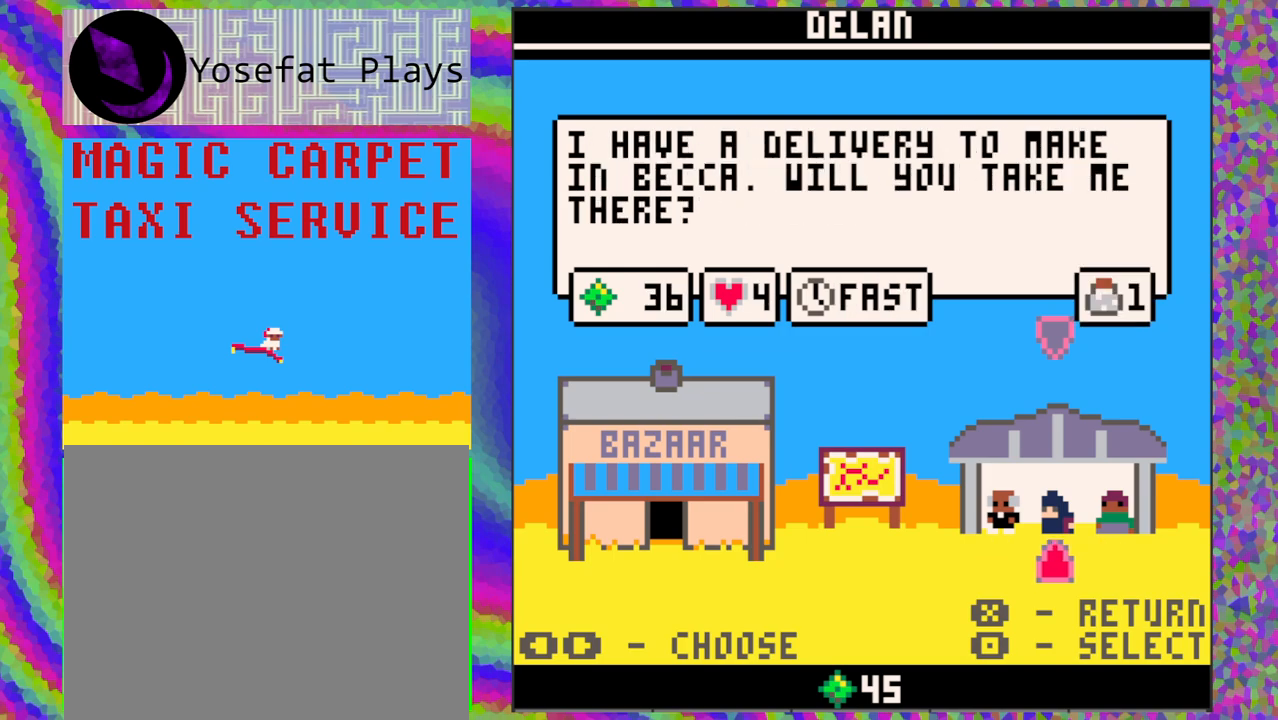
{"buttons": [], "left_stick": "center", "events": [[50, "DPAD_RIGHT", "up"], [300, "DPAD_RIGHT", "down"], [417, "DPAD_RIGHT", "up"]]}
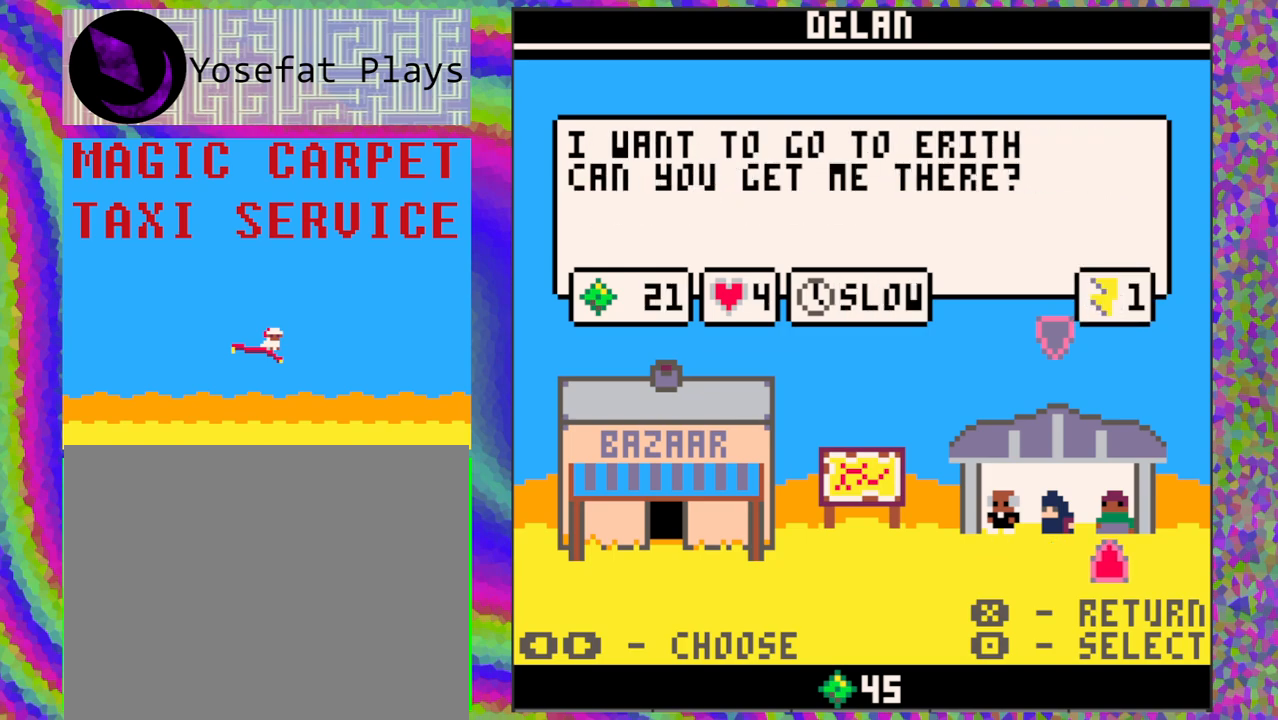
{"buttons": [], "left_stick": "center", "events": []}
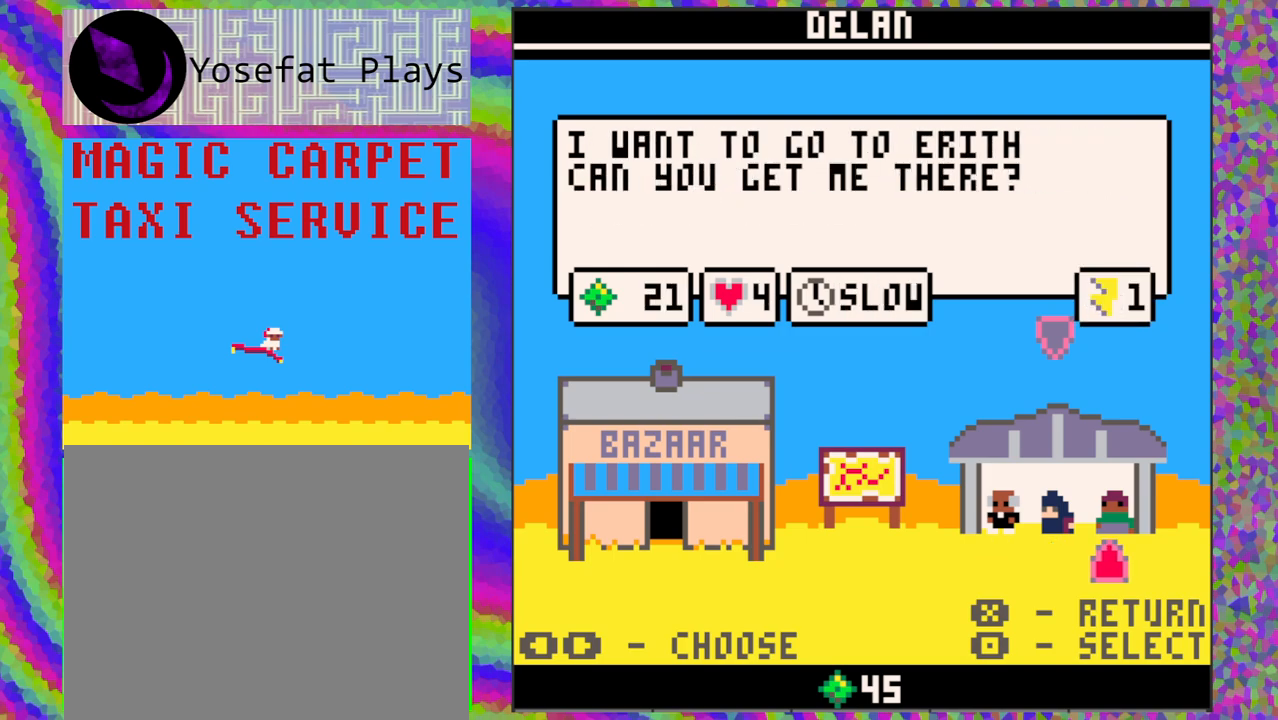
{"buttons": [], "left_stick": "center", "events": []}
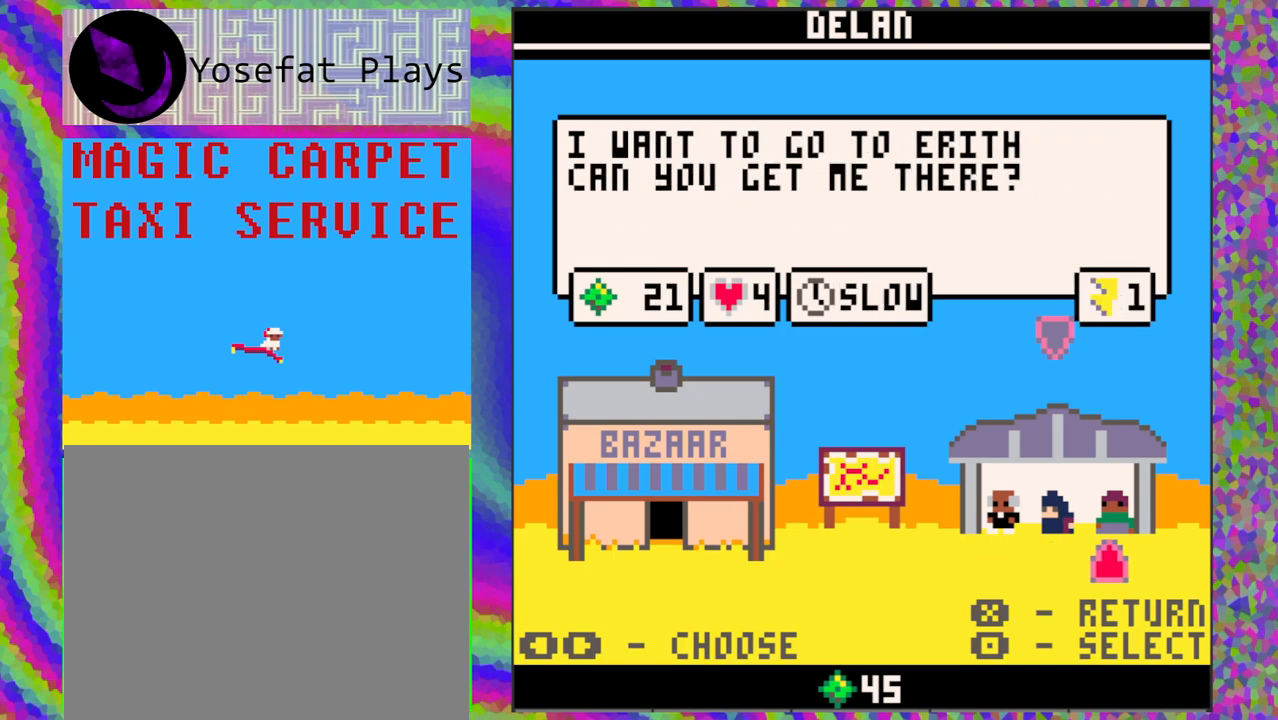
{"buttons": [], "left_stick": "center", "events": [[233, "B", "down"], [367, "B", "up"]]}
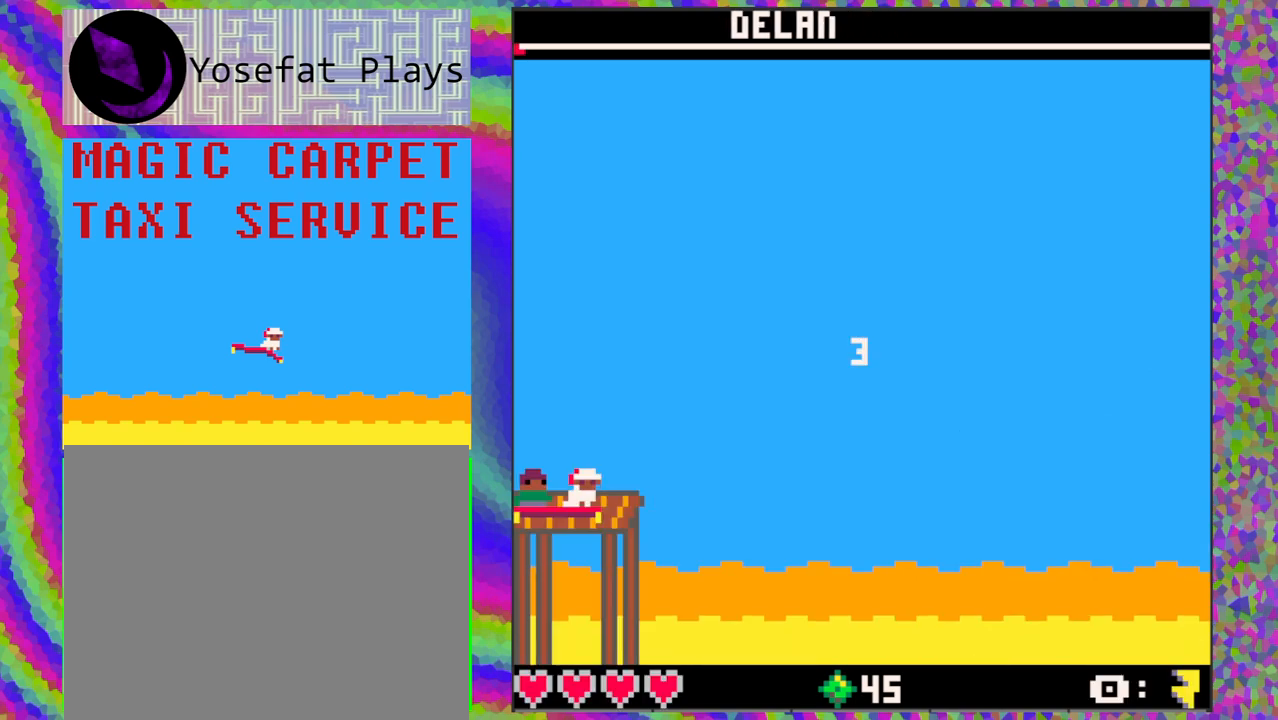
{"buttons": [], "left_stick": "center", "events": []}
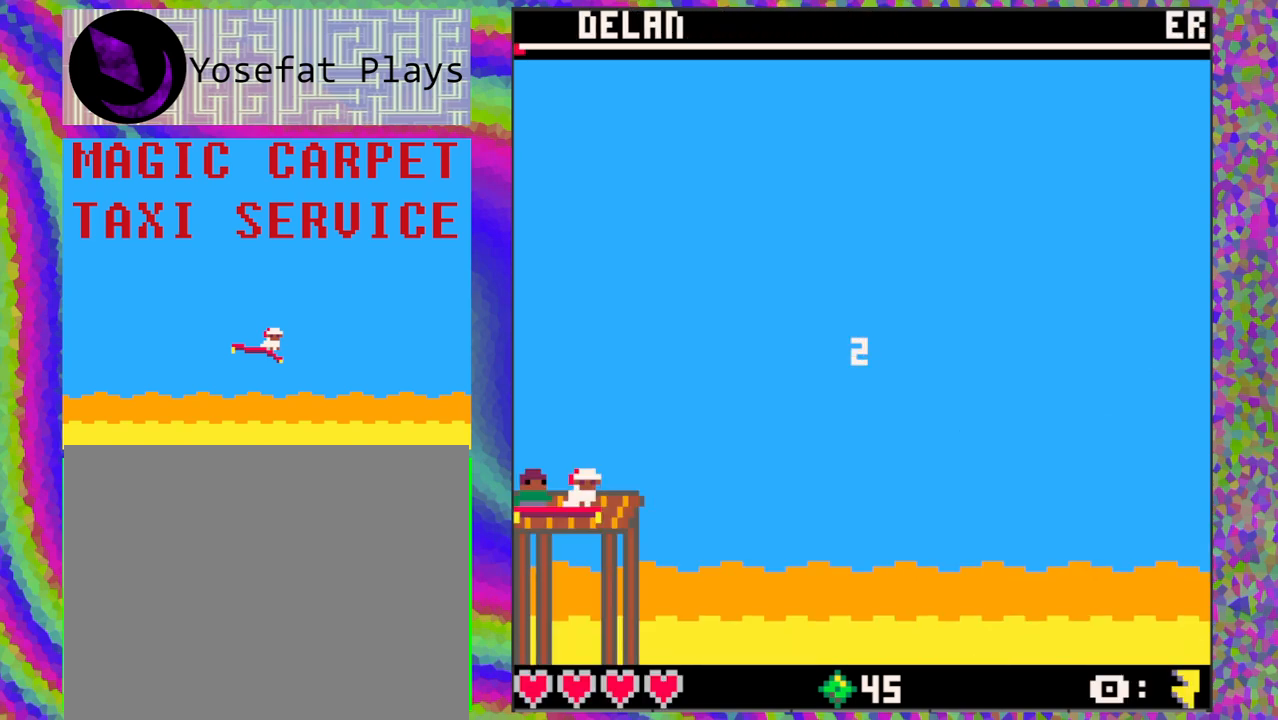
{"buttons": [], "left_stick": "center", "events": []}